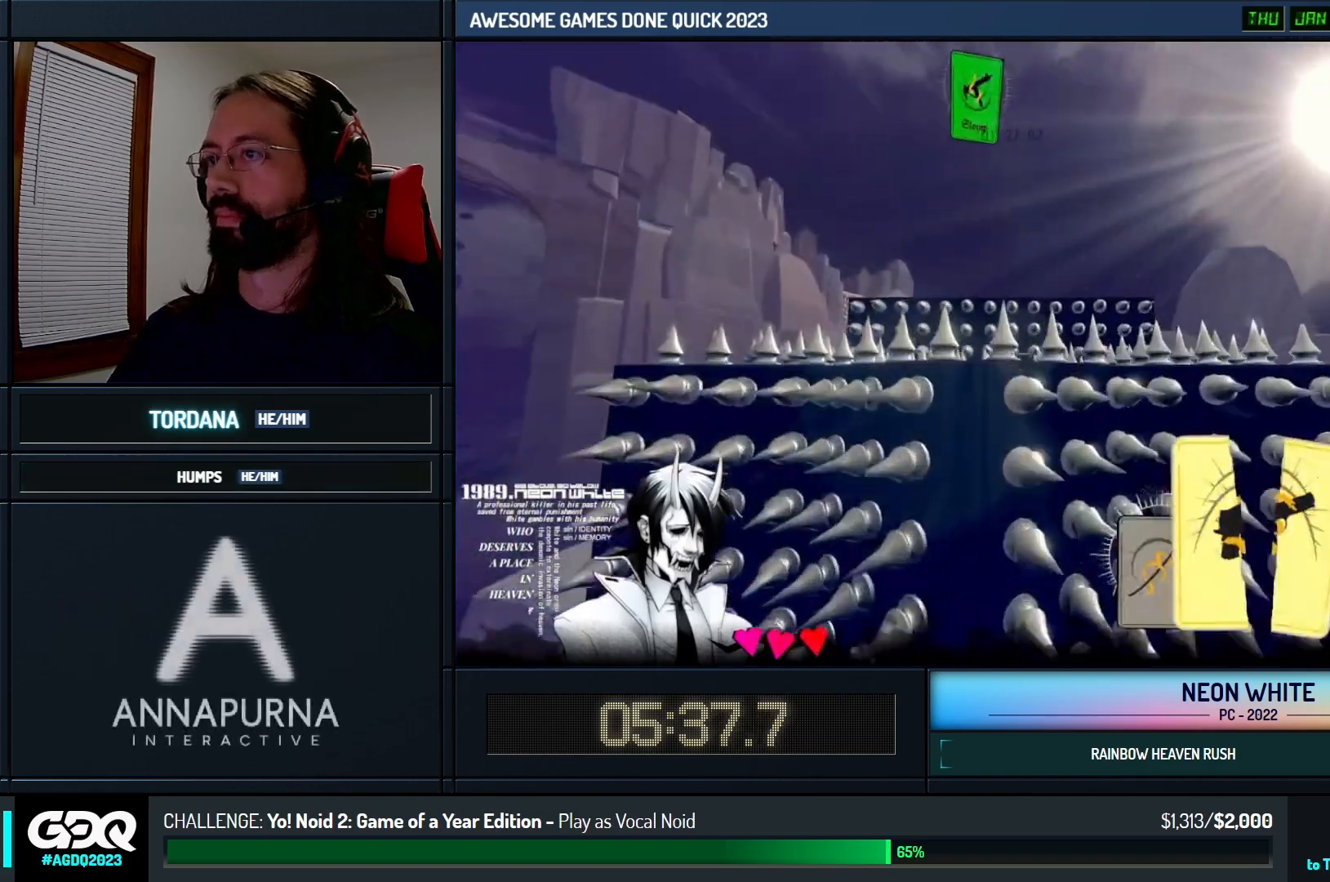
Gameplay with keyboard; each line is a JSON object with the keys held at the frame after it. "events" lists presses ("down") and releases ("up") of "cards", "down", "left", "look", "right", "space" and "up" between this image and that frame as [ms after this image, input, new state], when the widget could be followed in between. No other keys are recorded. Mouse input is not recorded. Key names are as the overlay labels them; some are game actions (e.g. jump) rather than physical keys.
{"keys": ["up"]}
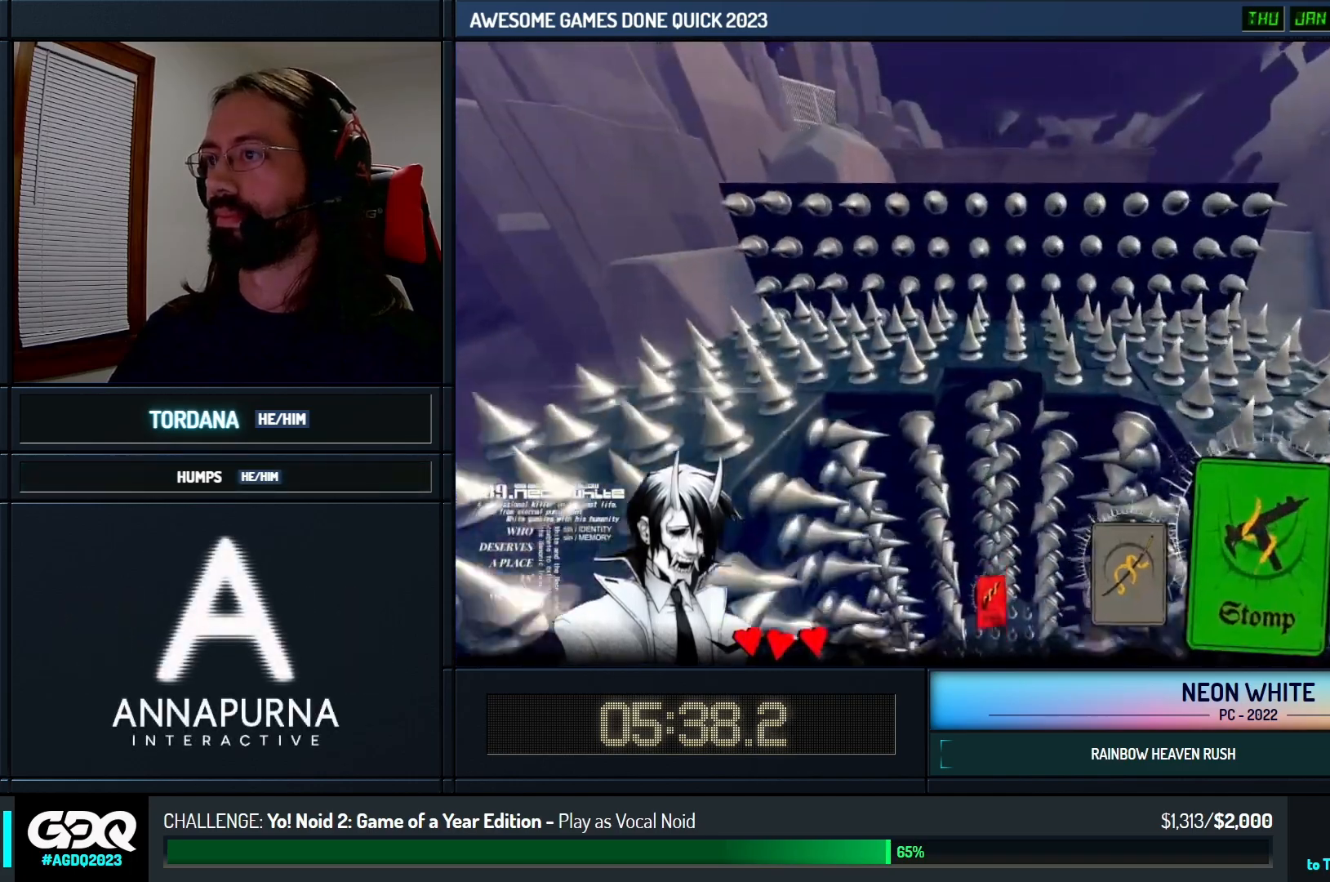
{"keys": ["cards", "up"], "events": [[450, "cards", "down"]]}
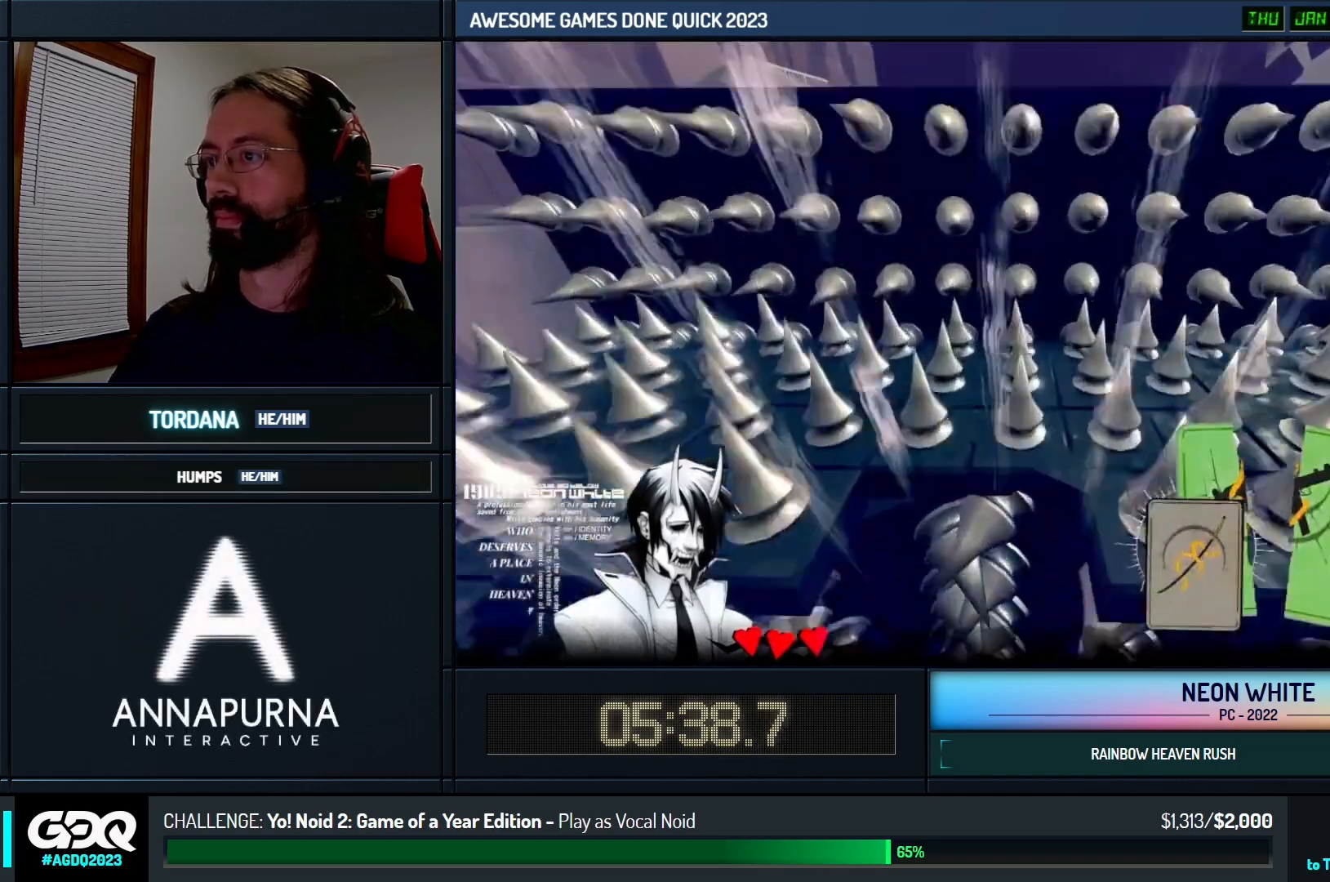
{"keys": ["up"]}
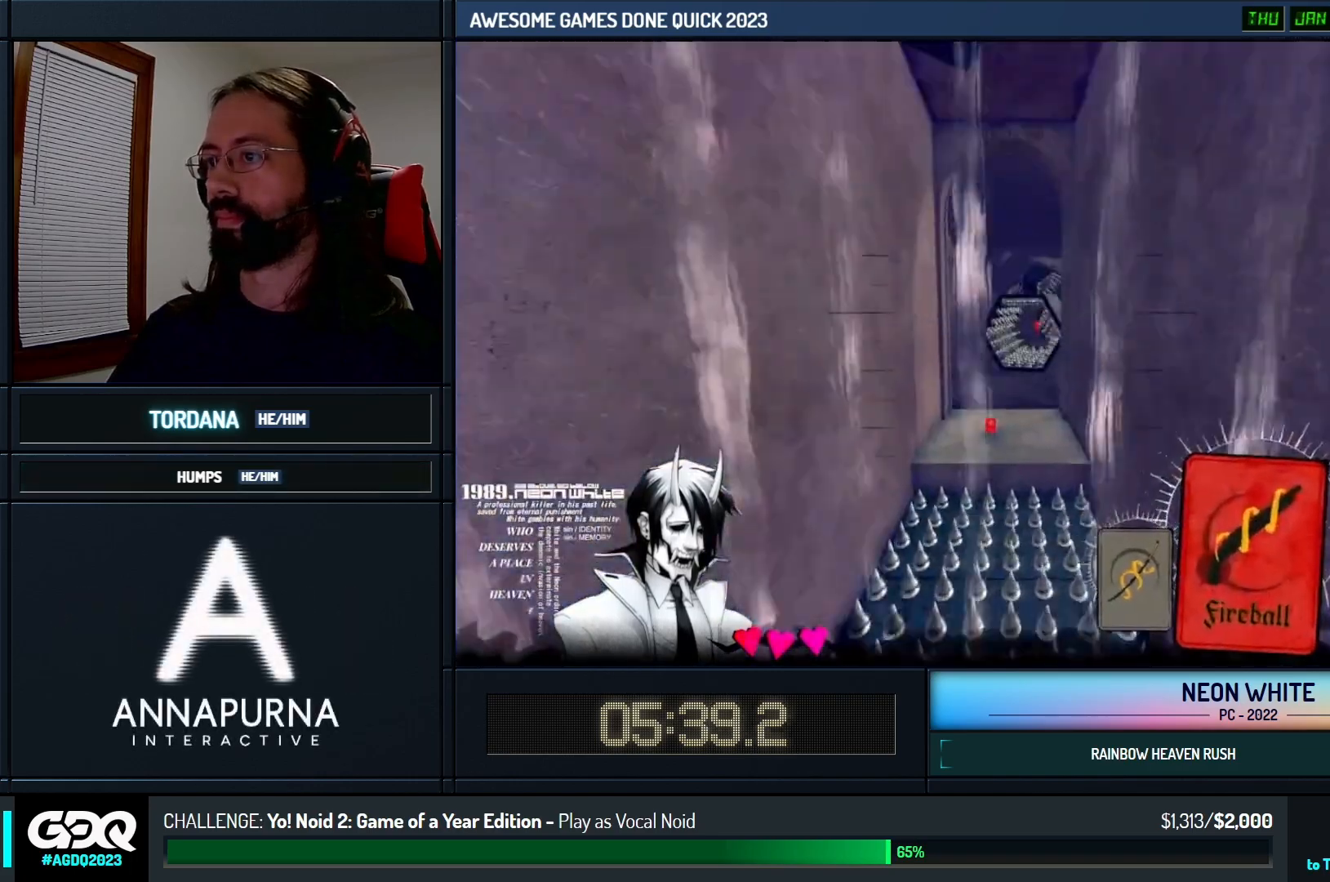
{"keys": ["up"], "events": [[100, "cards", "down"], [150, "right", "down"], [300, "cards", "up"], [317, "right", "up"]]}
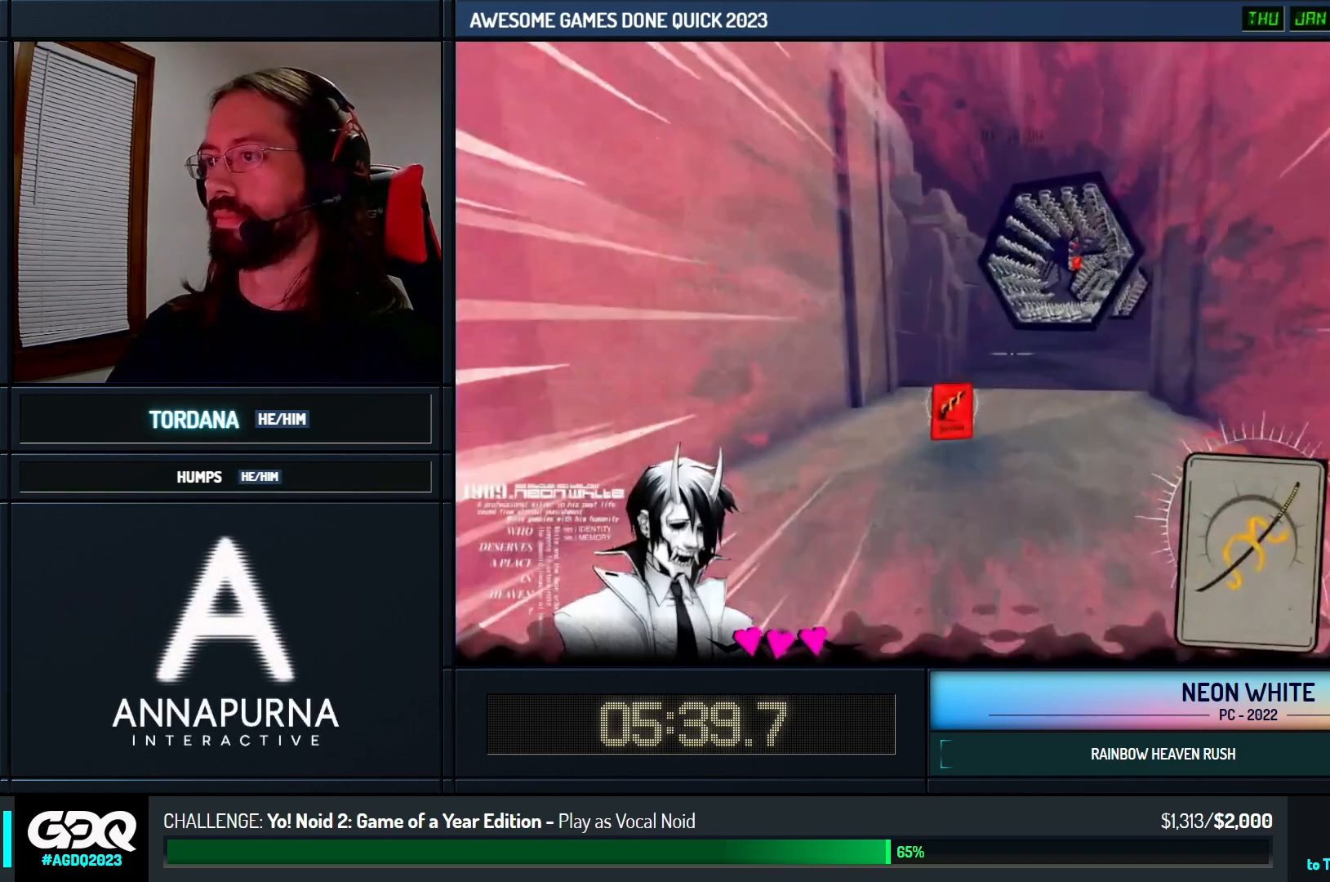
{"keys": ["up"], "events": []}
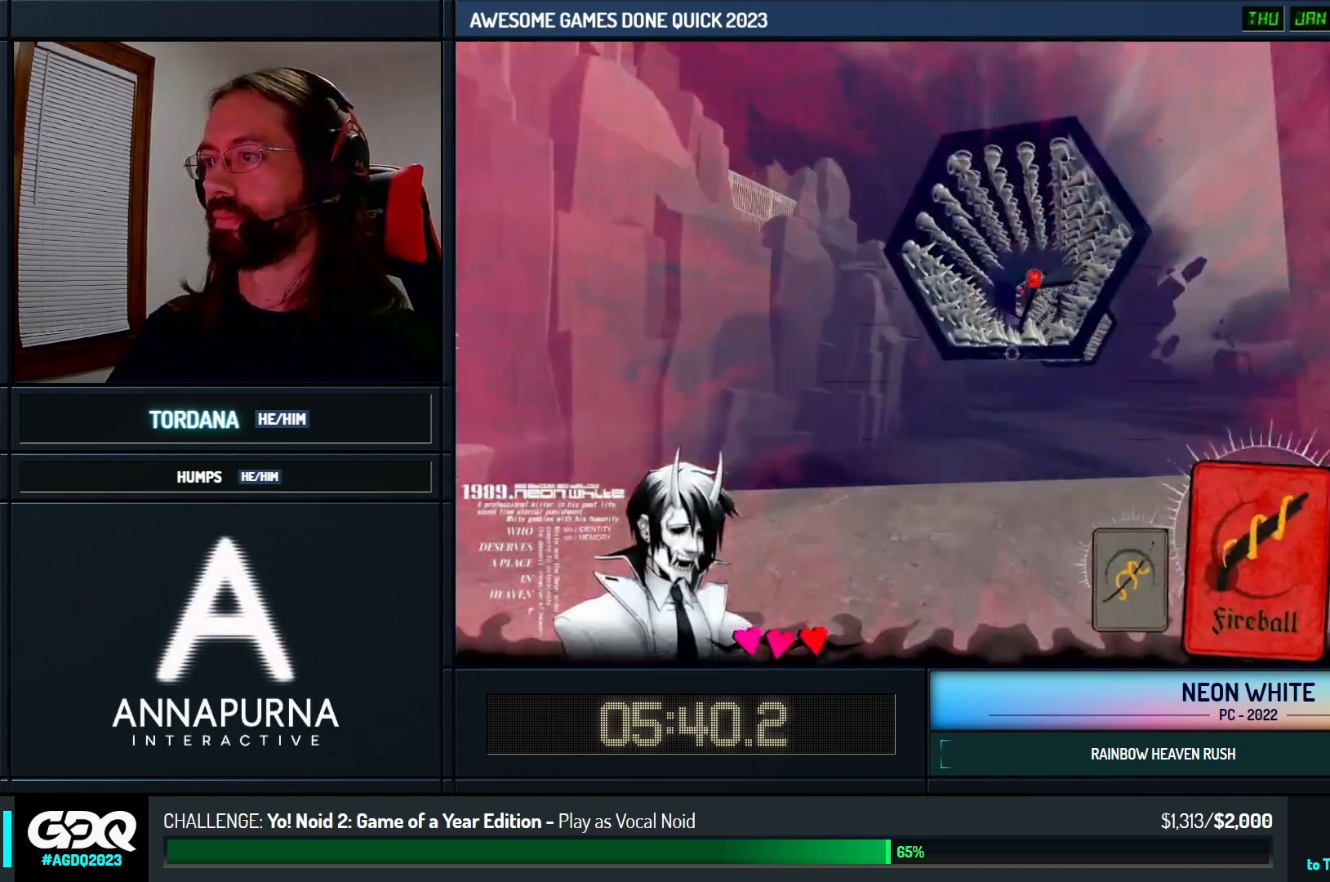
{"keys": ["up"], "events": [[150, "space", "down"], [250, "space", "up"]]}
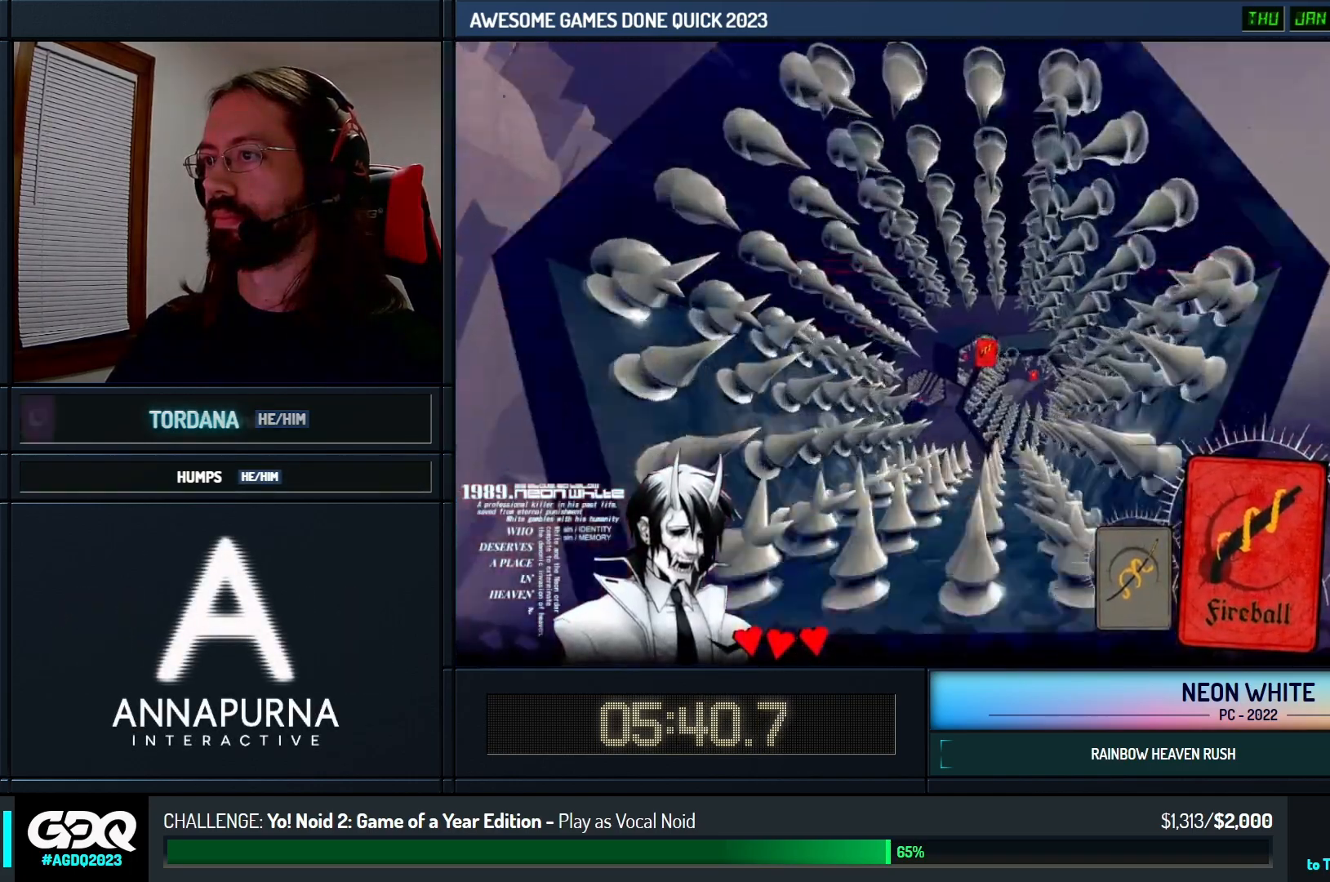
{"keys": ["right", "up"]}
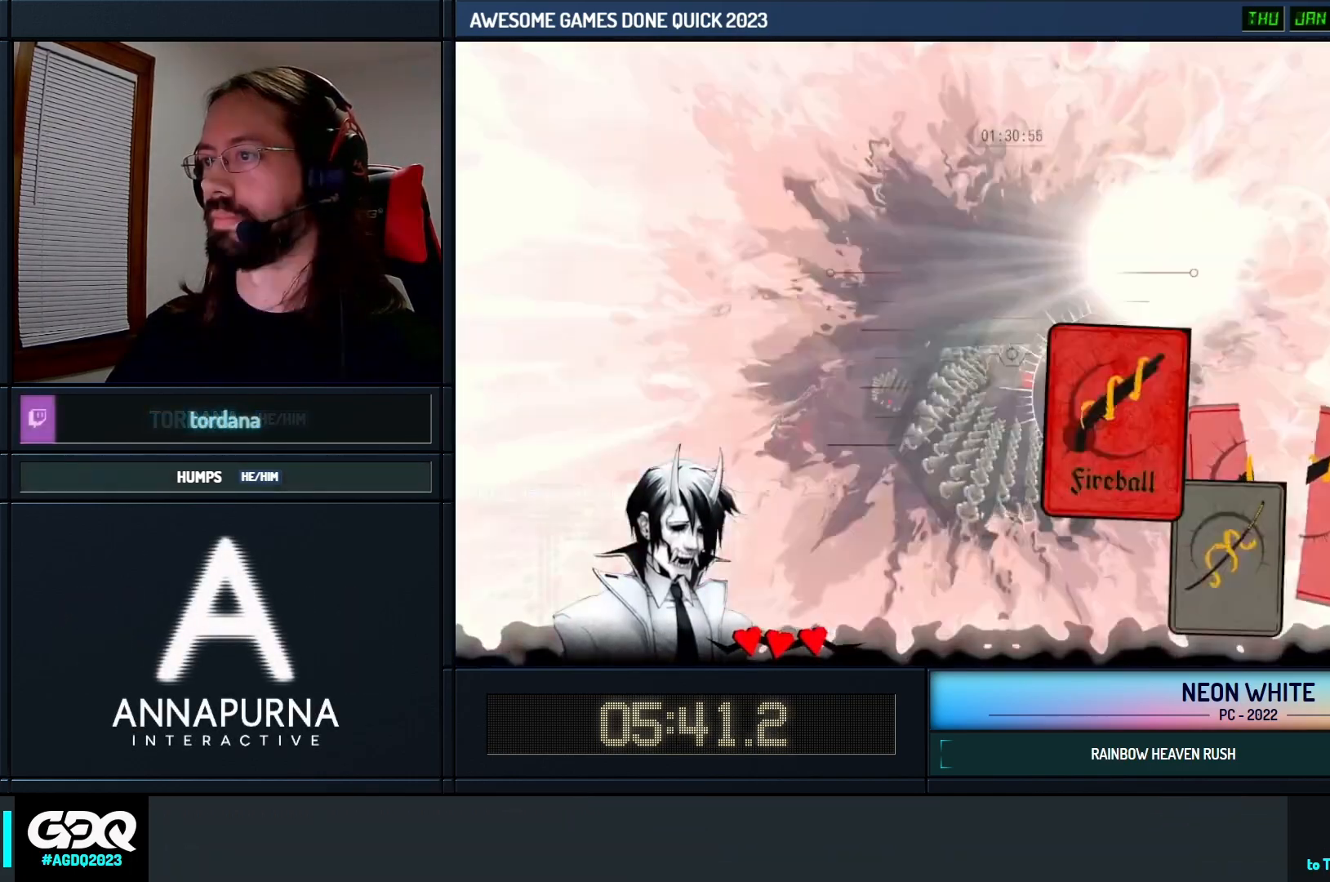
{"keys": ["up"], "events": [[100, "right", "up"]]}
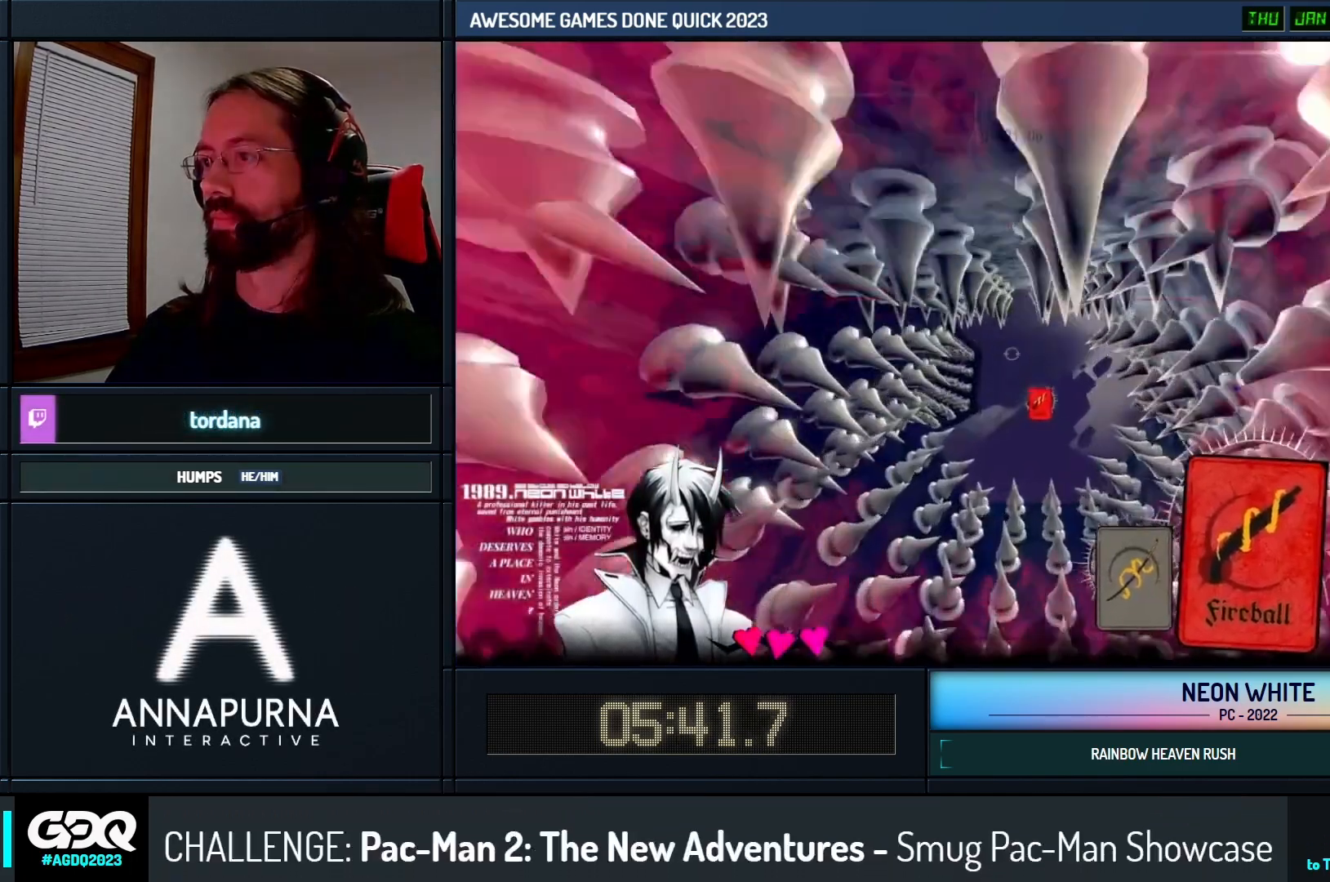
{"keys": ["up"], "events": [[150, "cards", "down"], [183, "right", "down"], [283, "cards", "up"], [383, "right", "up"]]}
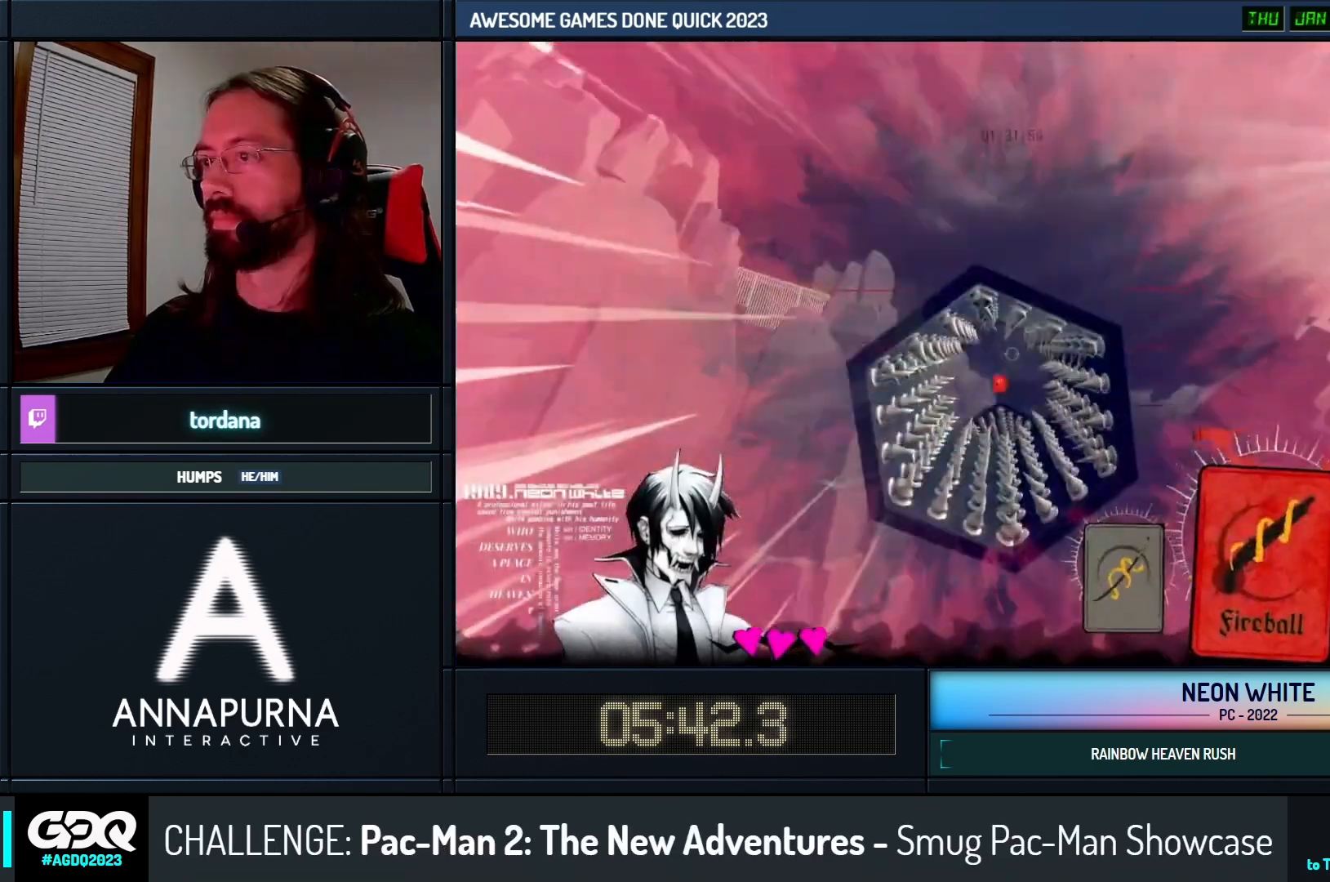
{"keys": ["up"], "events": []}
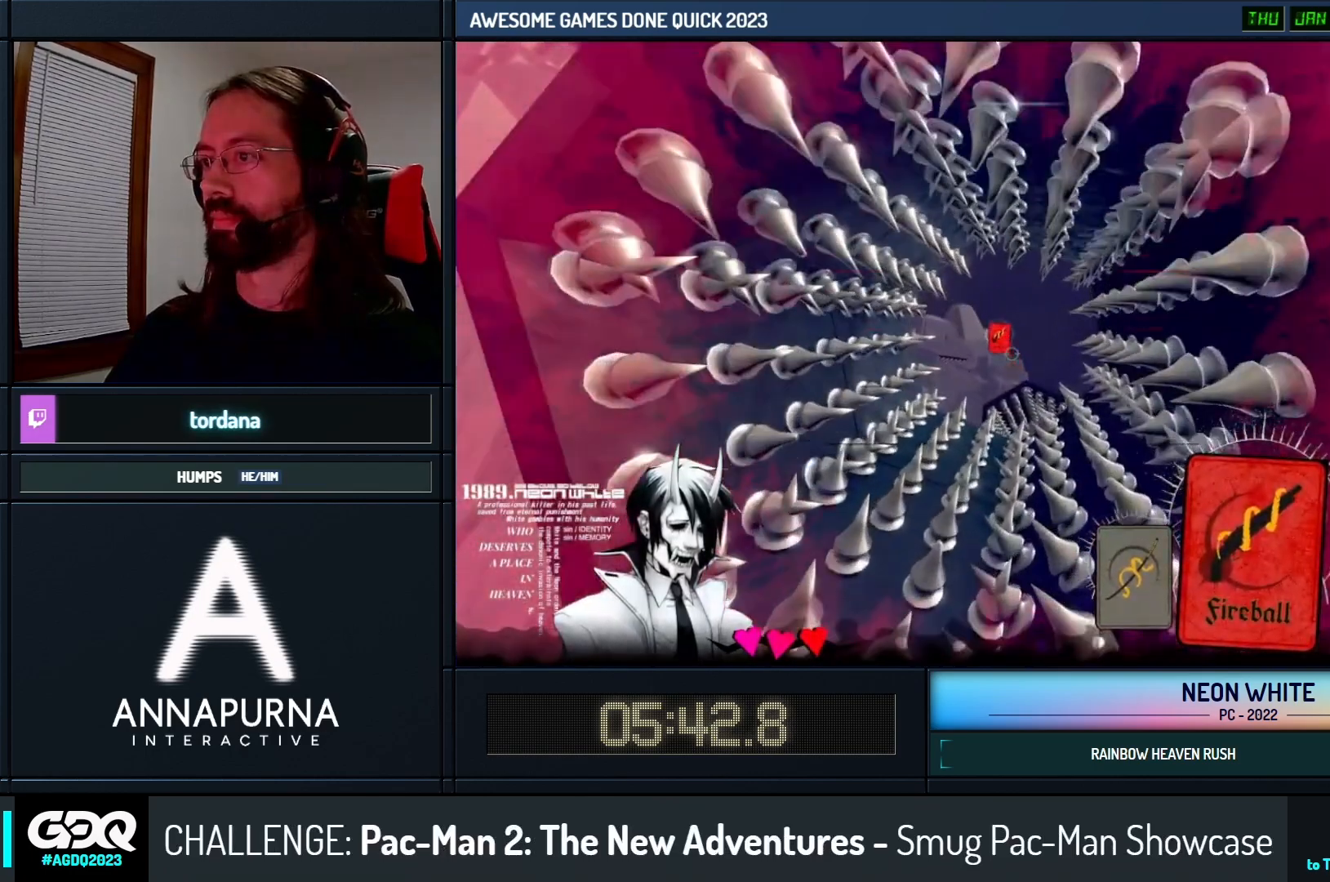
{"keys": ["up"], "events": [[50, "cards", "down"], [50, "right", "down"], [150, "cards", "up"], [283, "right", "up"]]}
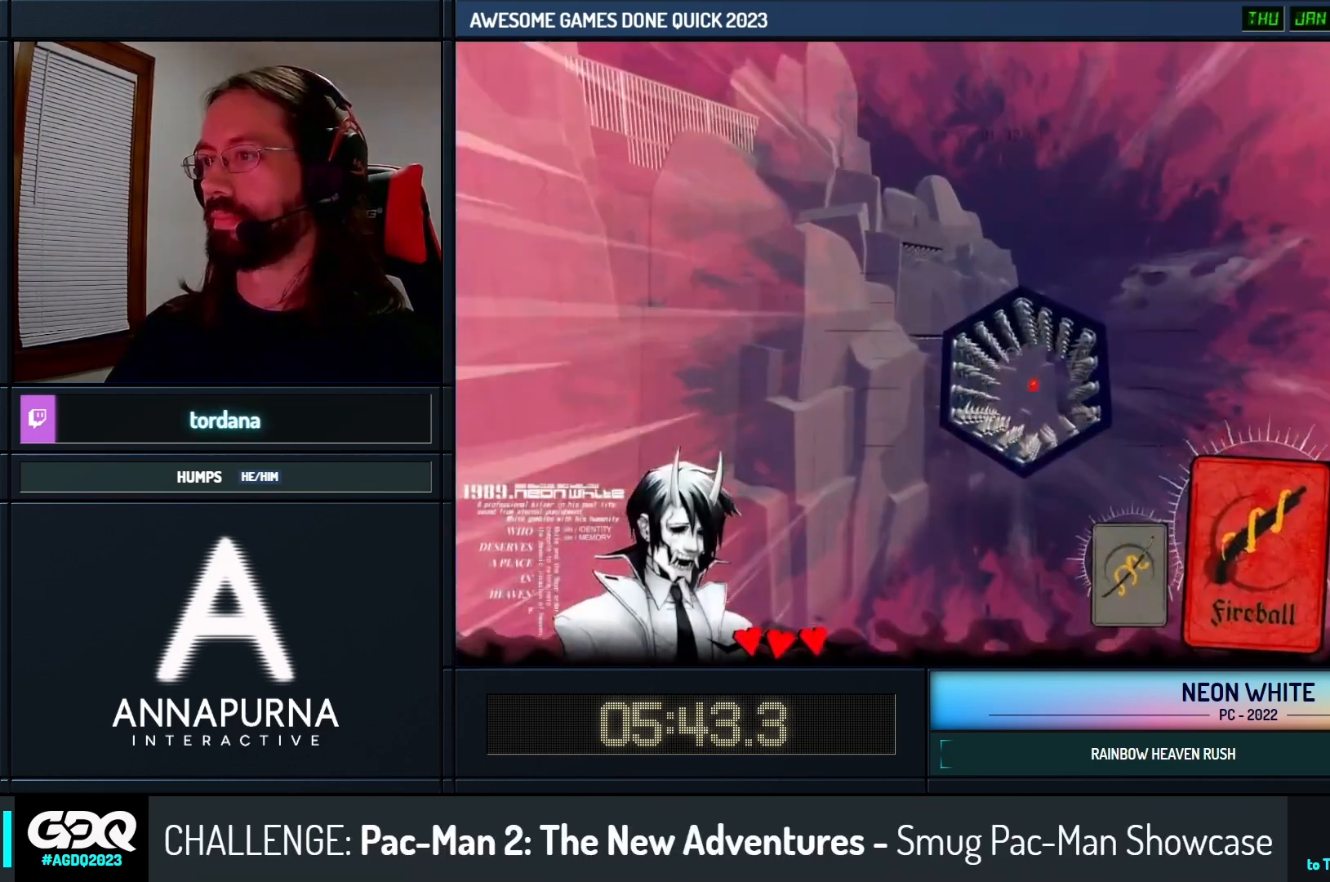
{"keys": ["up"], "events": []}
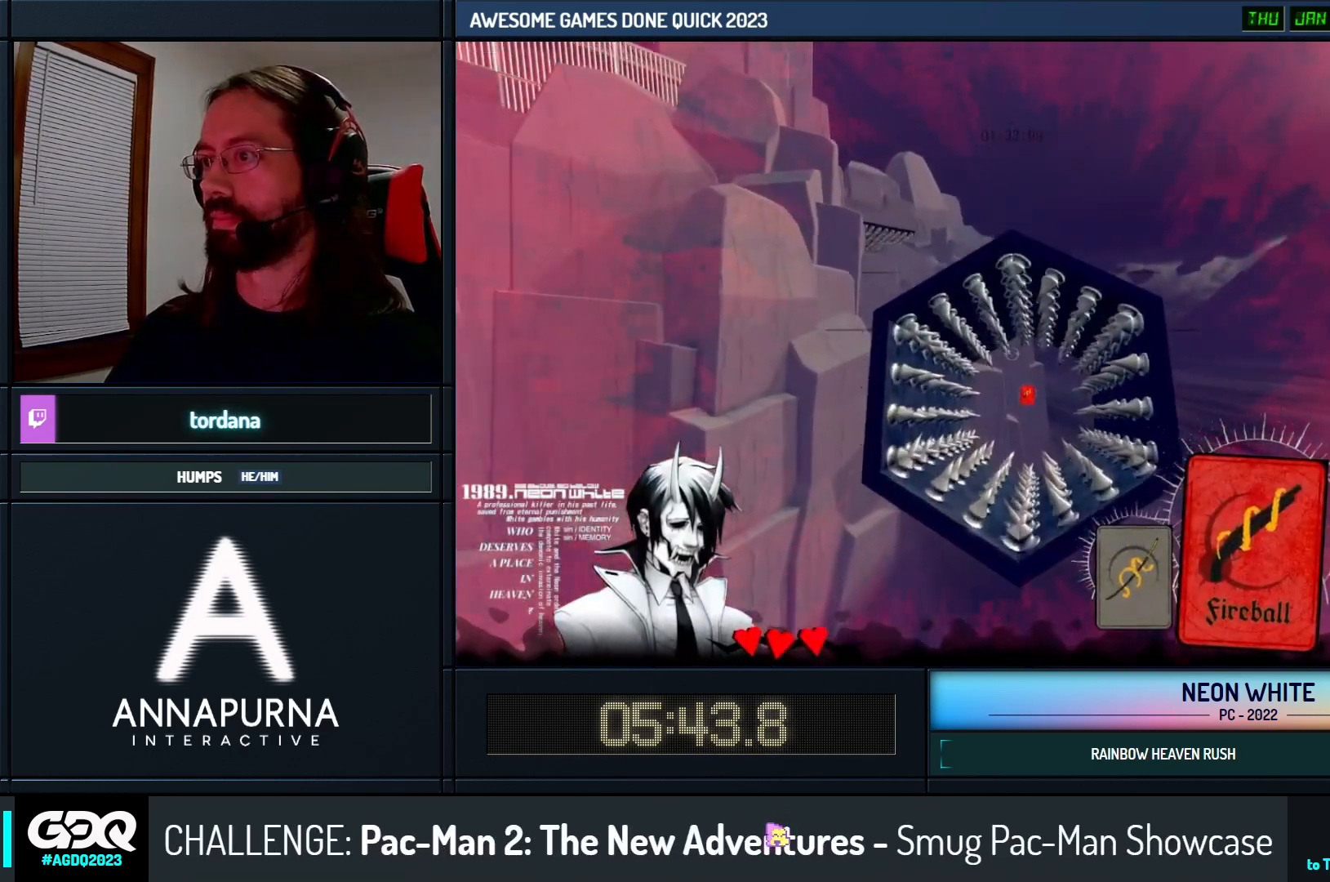
{"keys": ["cards", "right", "up"], "events": [[450, "cards", "down"], [483, "right", "down"]]}
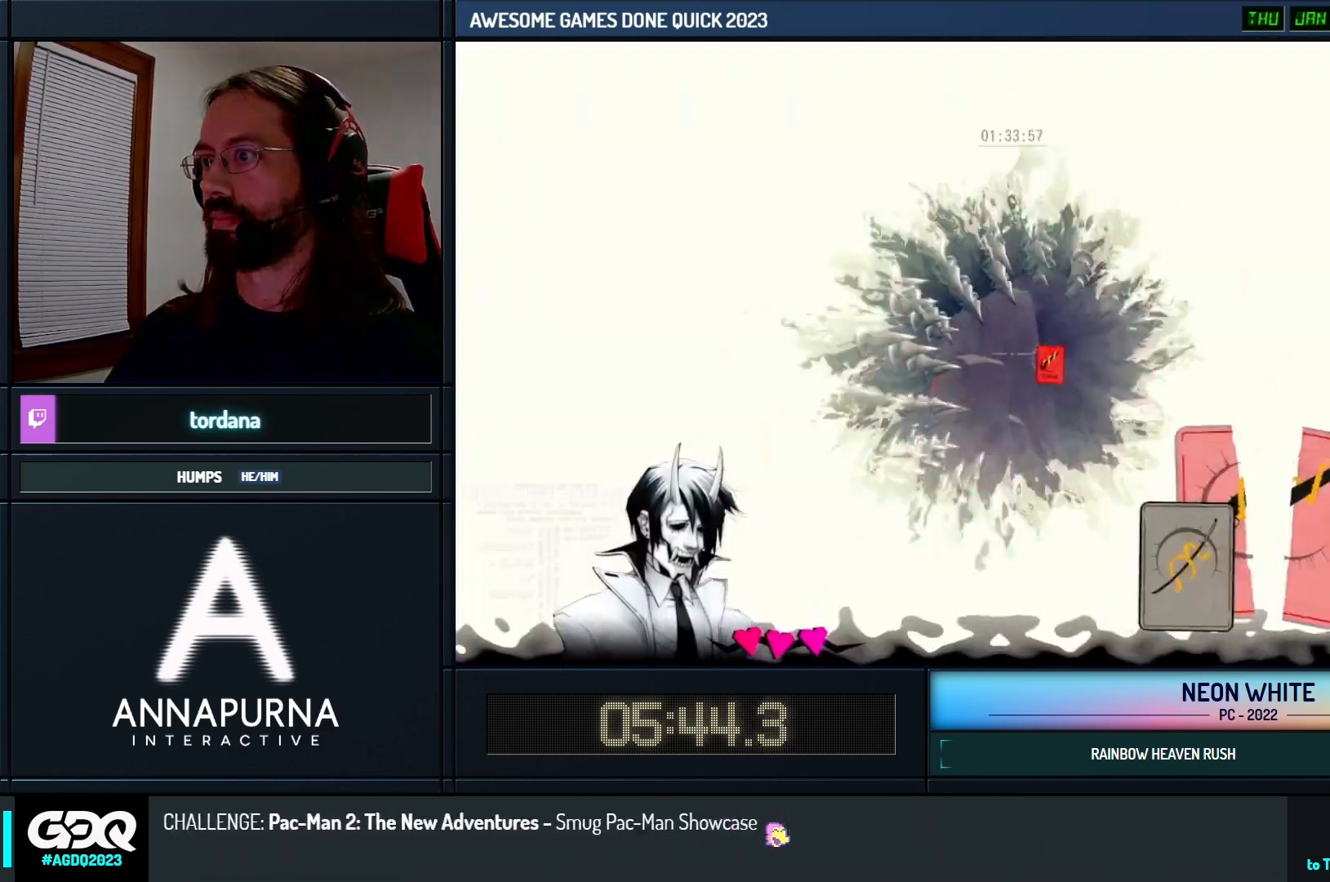
{"keys": ["up"], "events": [[50, "cards", "up"], [183, "right", "up"]]}
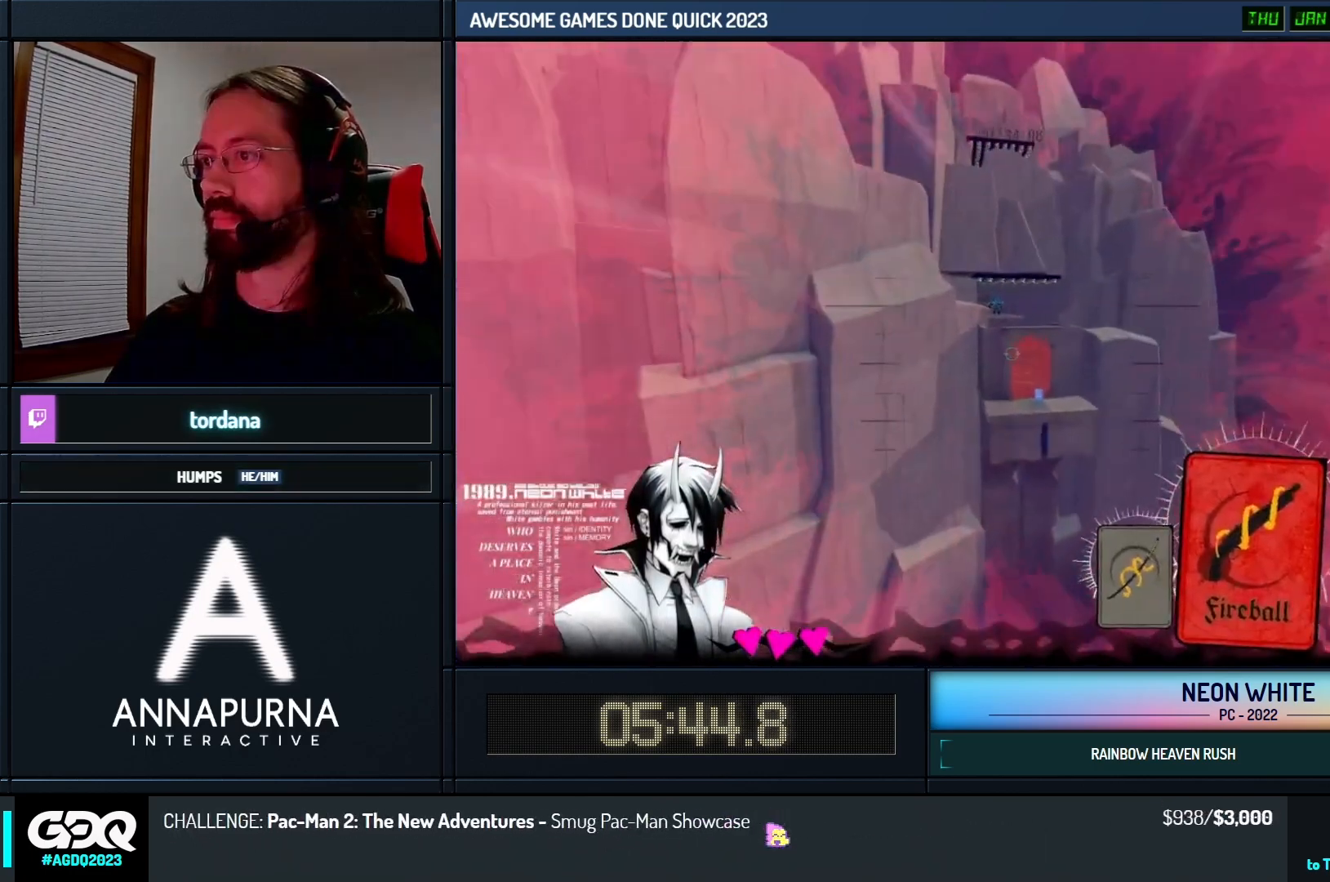
{"keys": ["up"], "events": []}
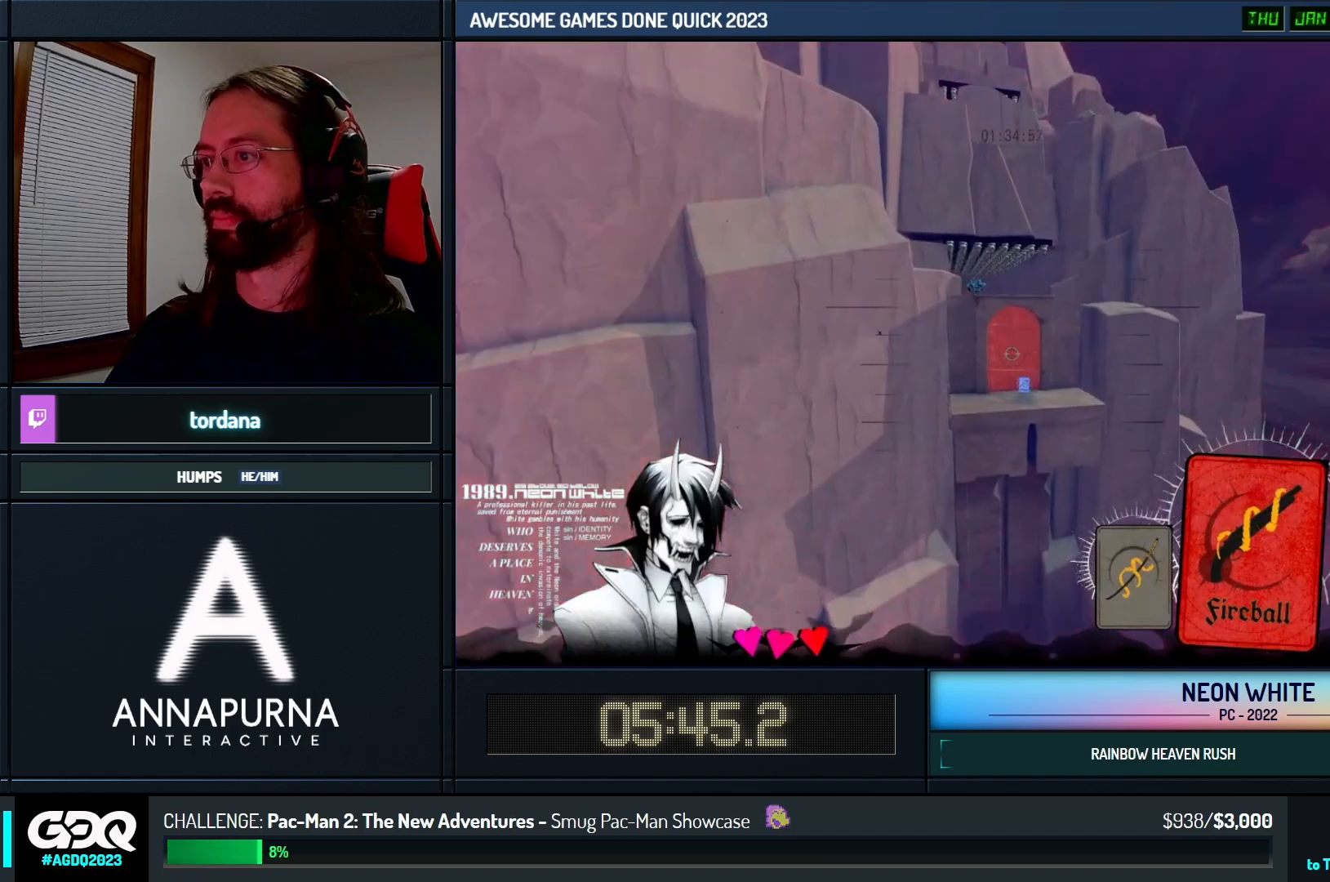
{"keys": ["up"], "events": [[250, "cards", "down"], [283, "right", "down"], [400, "cards", "up"], [483, "right", "up"]]}
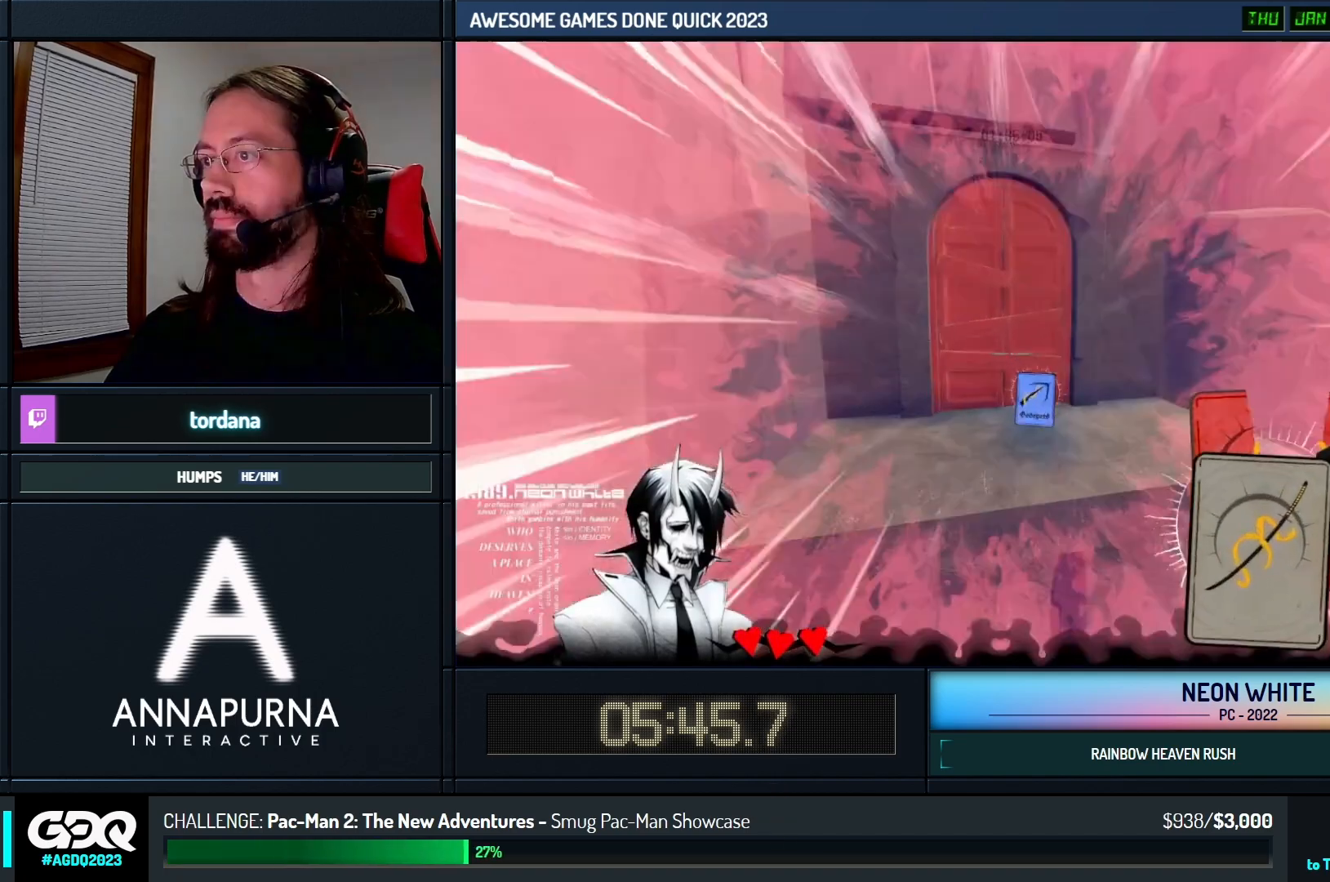
{"keys": ["space", "up"], "events": [[450, "space", "down"]]}
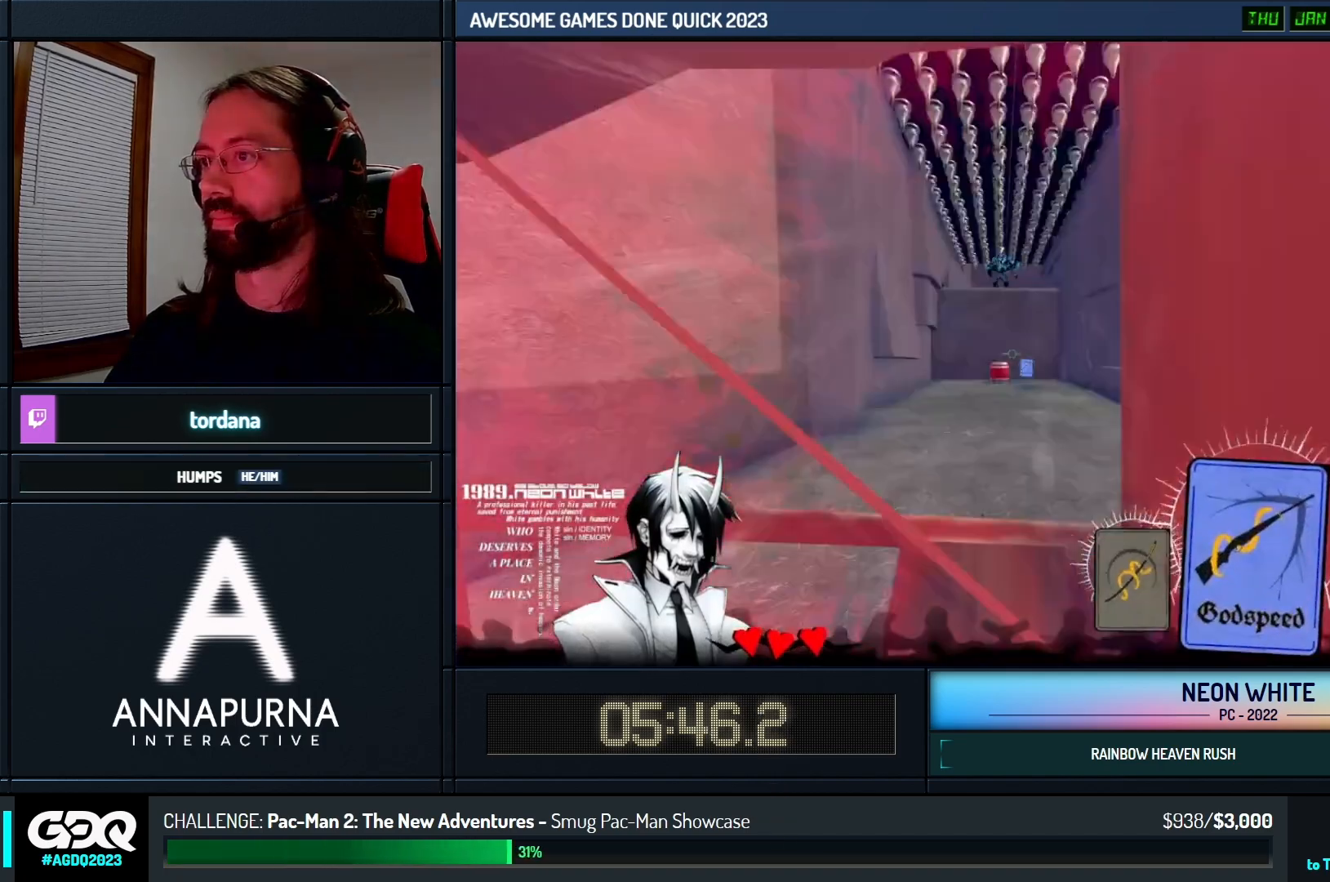
{"keys": ["up"], "events": [[50, "cards", "down"], [100, "space", "up"], [150, "cards", "up"]]}
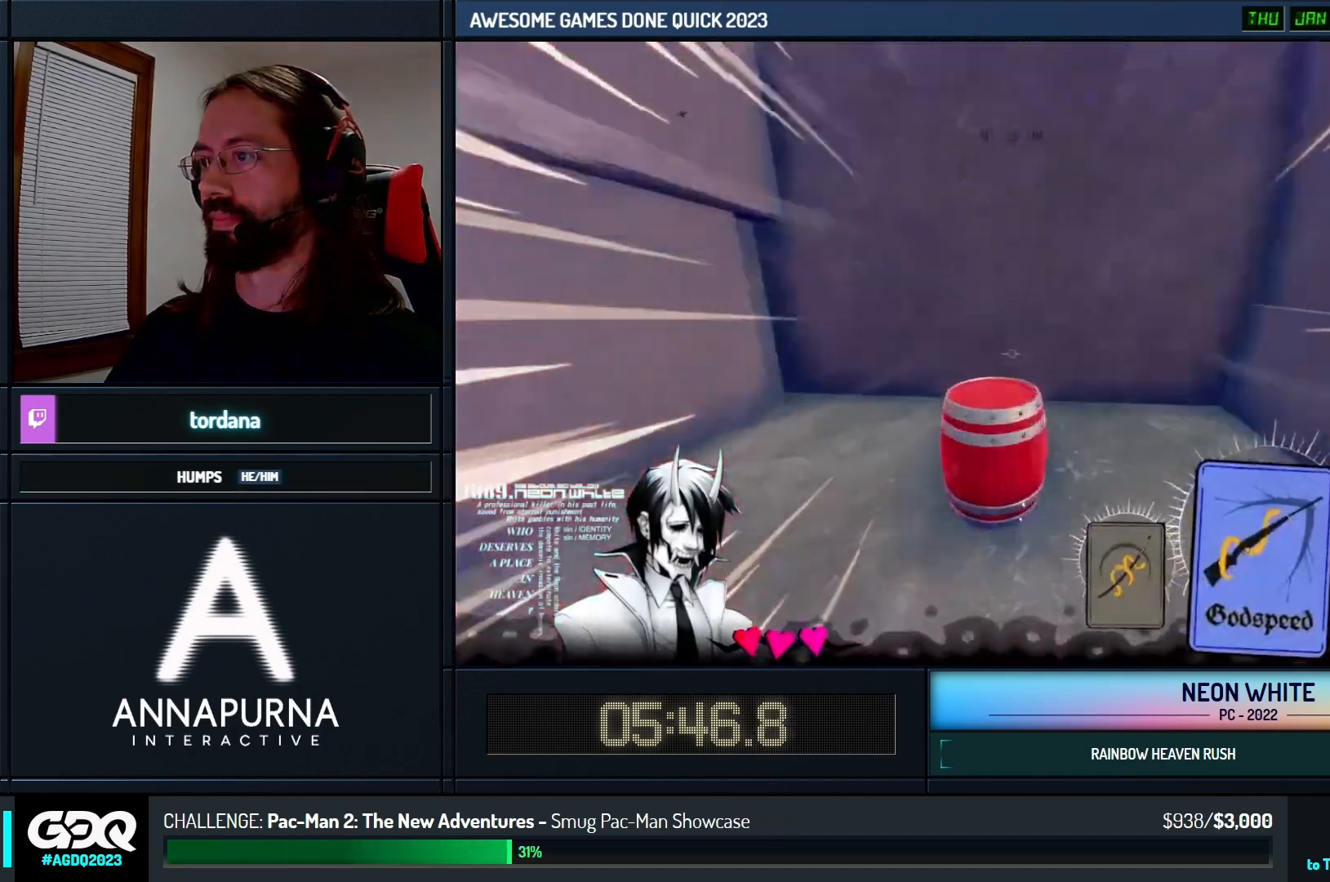
{"keys": ["up"], "events": [[100, "look", "down"], [200, "look", "up"]]}
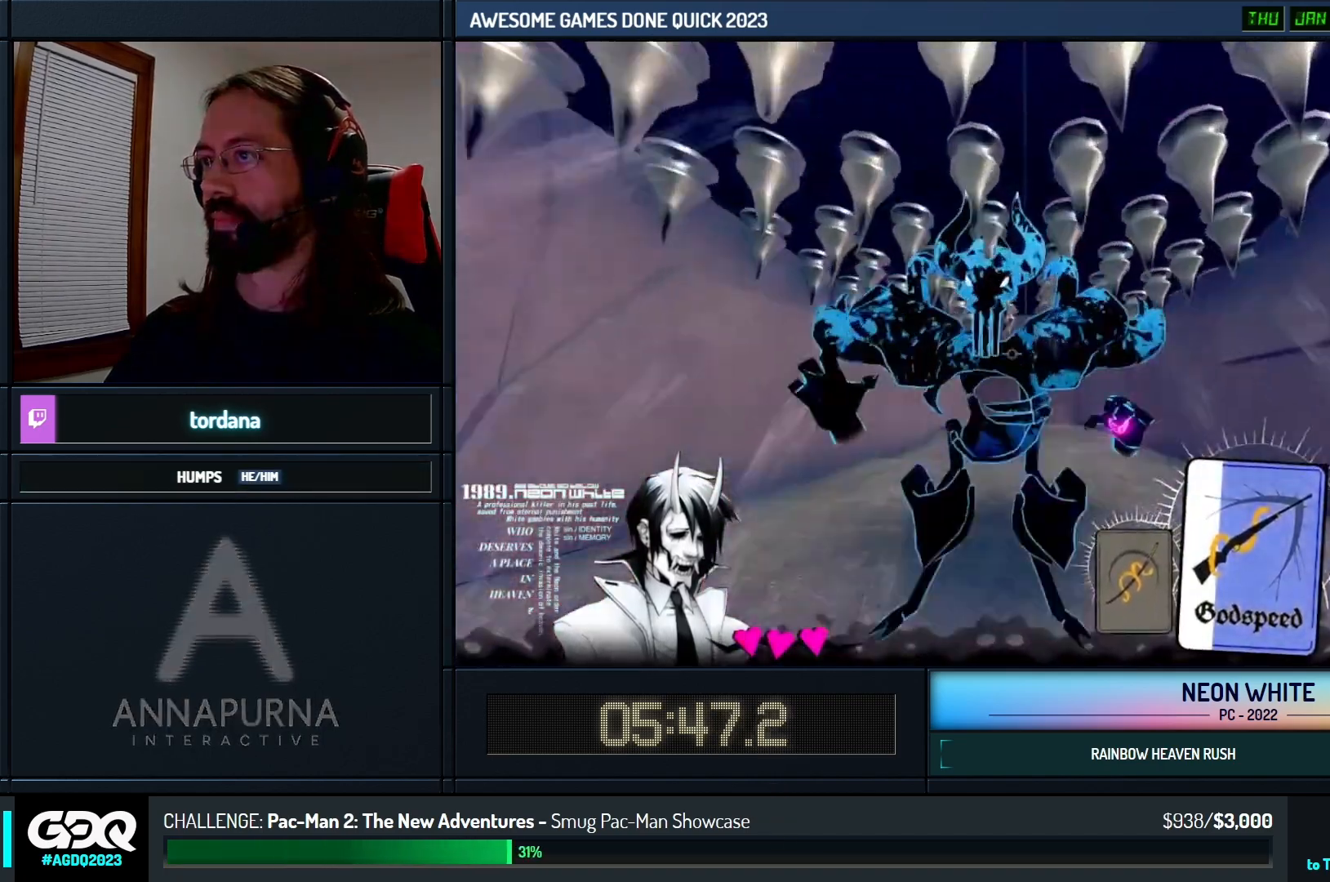
{"keys": ["up"], "events": [[133, "cards", "down"], [250, "cards", "up"]]}
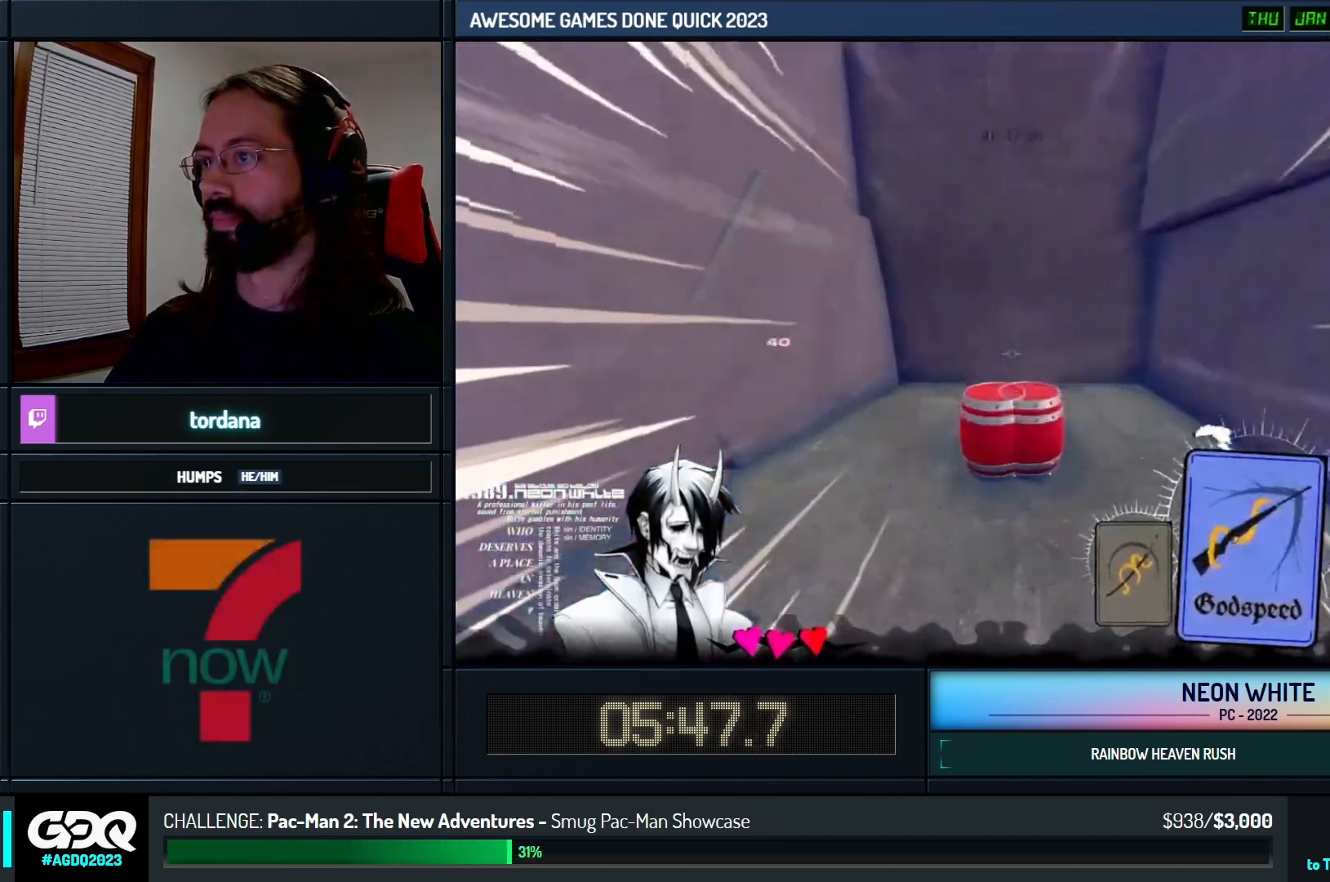
{"keys": ["up"], "events": [[183, "look", "down"], [300, "look", "up"]]}
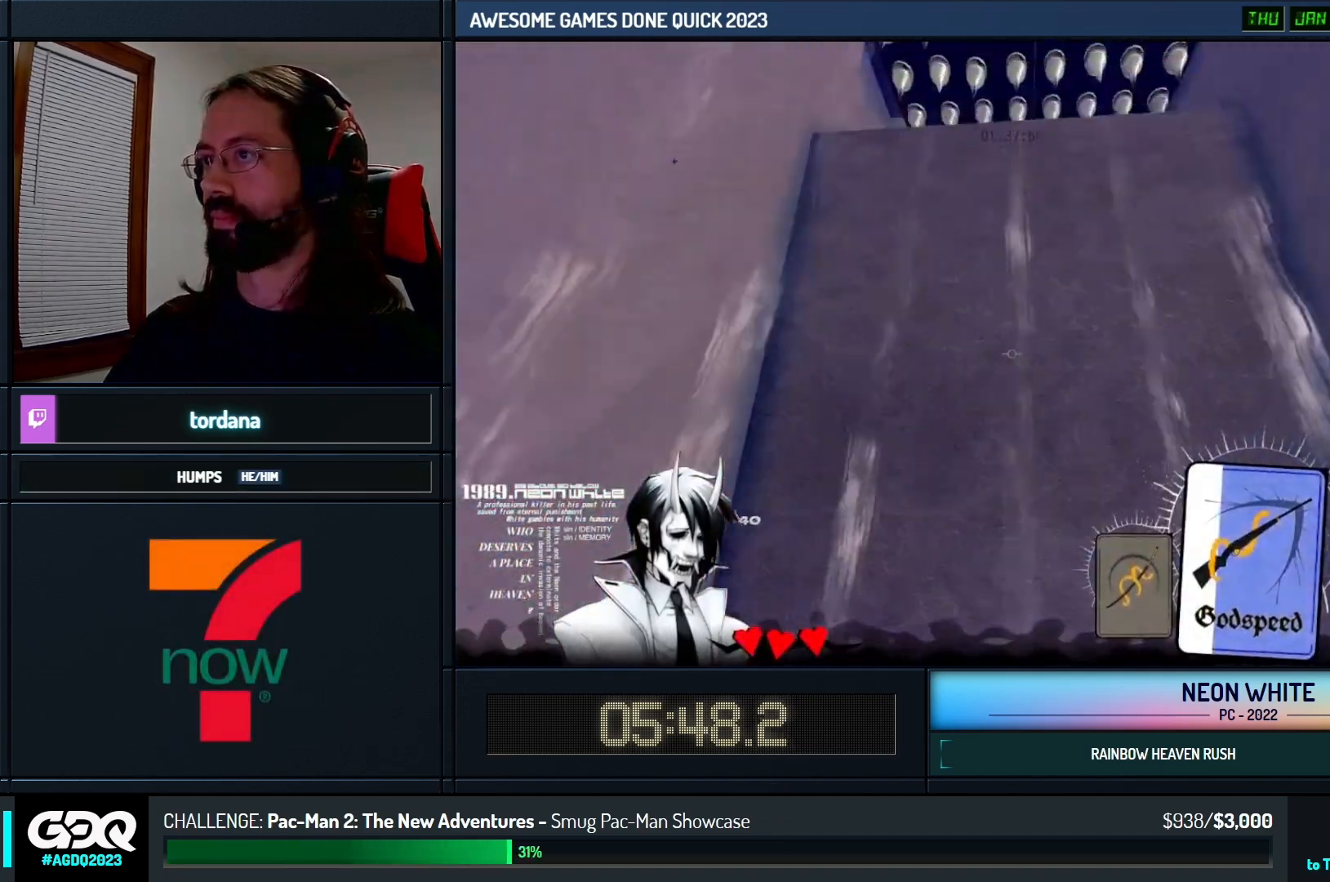
{"keys": ["up"], "events": [[400, "cards", "down"], [500, "cards", "up"]]}
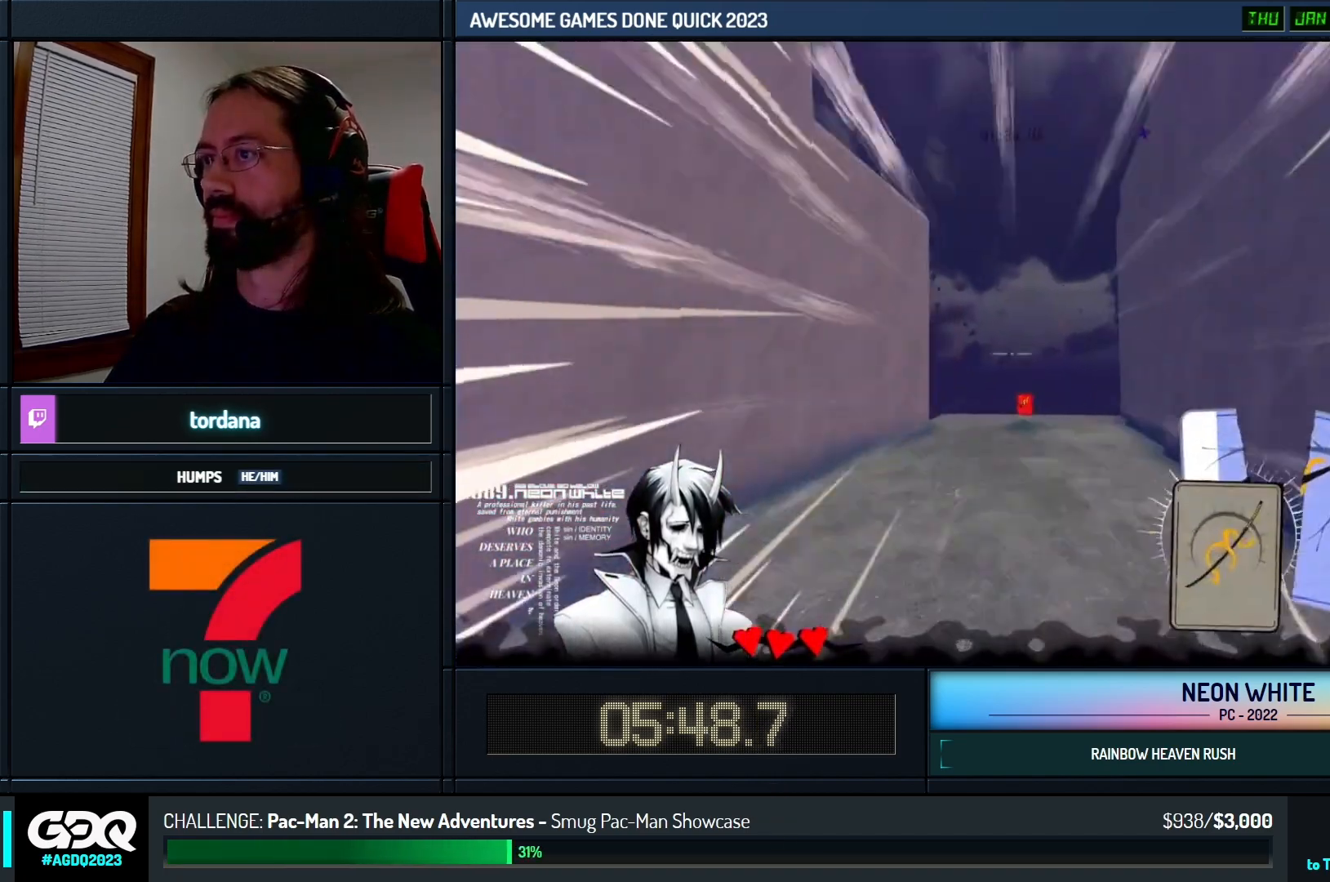
{"keys": ["space", "up"], "events": [[33, "space", "down"]]}
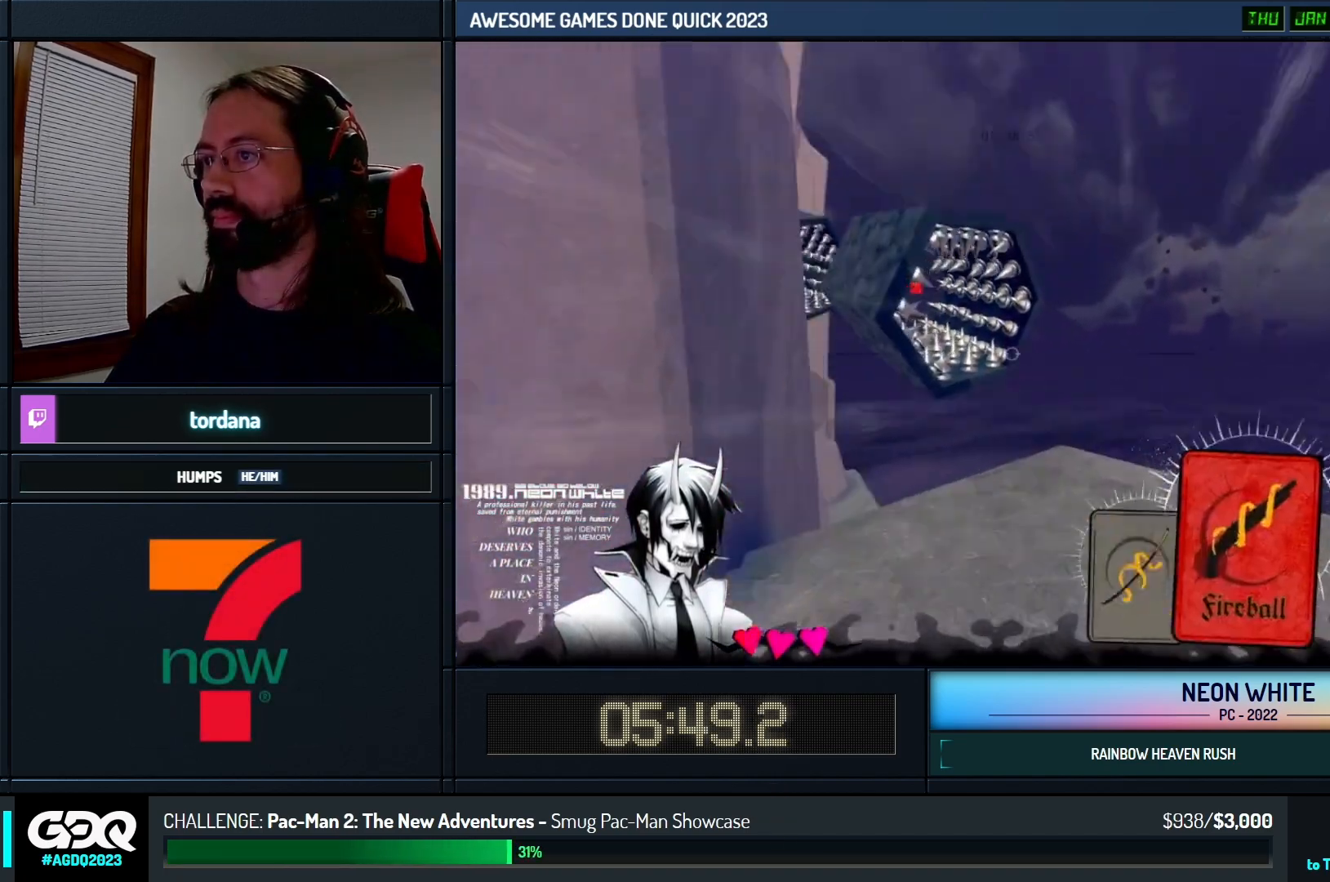
{"keys": ["up"], "events": [[500, "space", "up"]]}